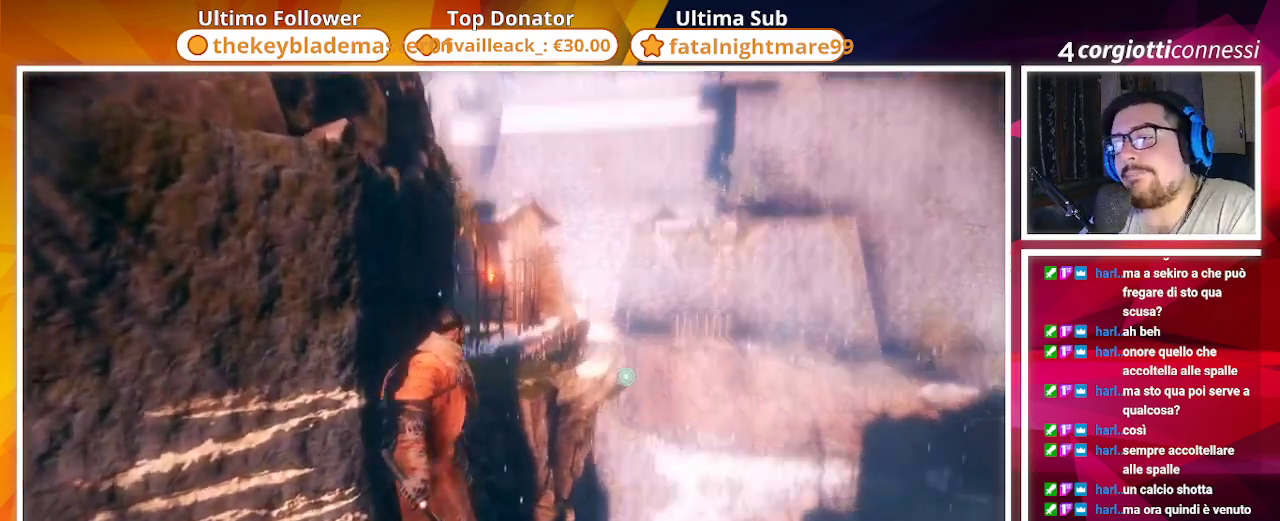
Gameplay with a controller (PlayStation layout); each line is a JSON object with the inputs held at the frame after it (dt_ms = milliseconds from this image to that frame). "events" lists button and stick changes between this image and that frame as [ms after this image, input, new state], when the widget could be followed in between.
{"dt_ms": 500, "buttons": [], "left_stick": "up", "right_stick": "center", "events": [[167, "right_stick", "center"]]}
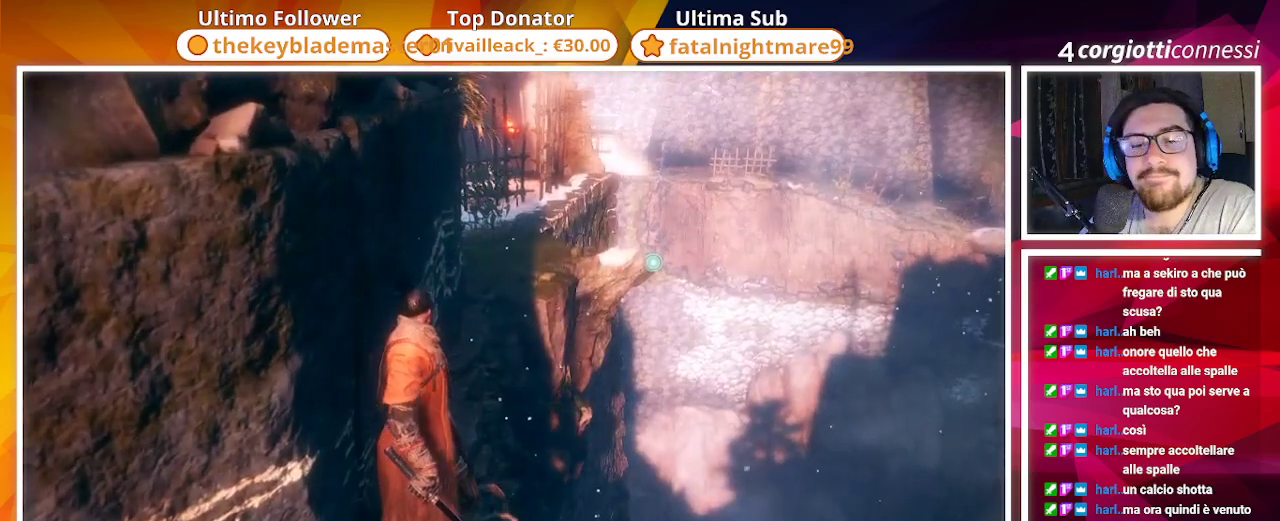
{"dt_ms": 500, "buttons": [], "left_stick": "up", "right_stick": "down-left", "events": [[500, "right_stick", "down-left"]]}
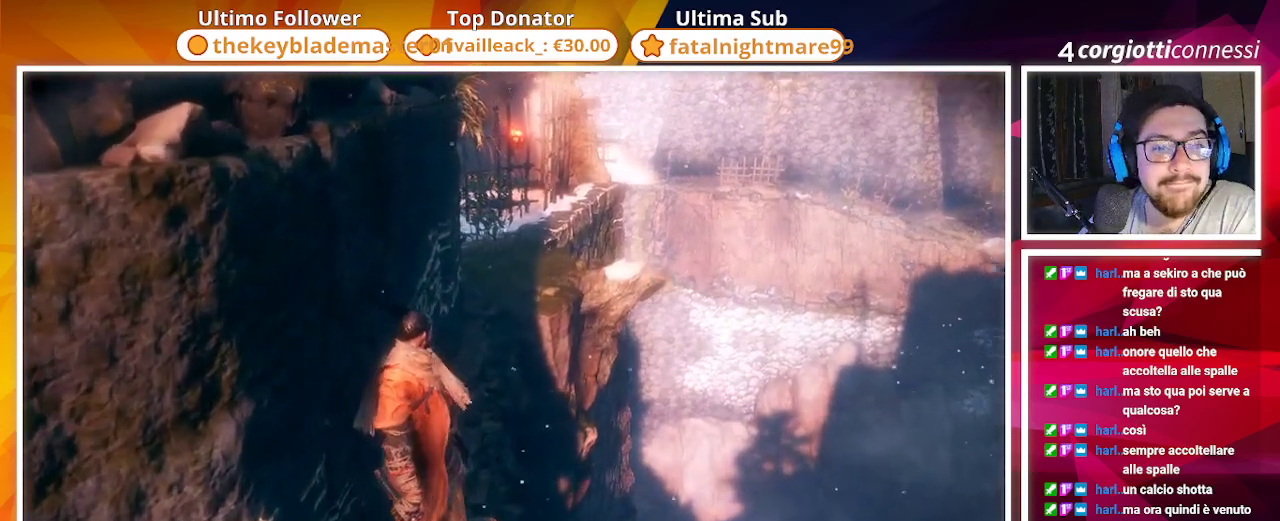
{"dt_ms": 500, "buttons": [], "left_stick": "up", "right_stick": "center", "events": [[133, "right_stick", "center"]]}
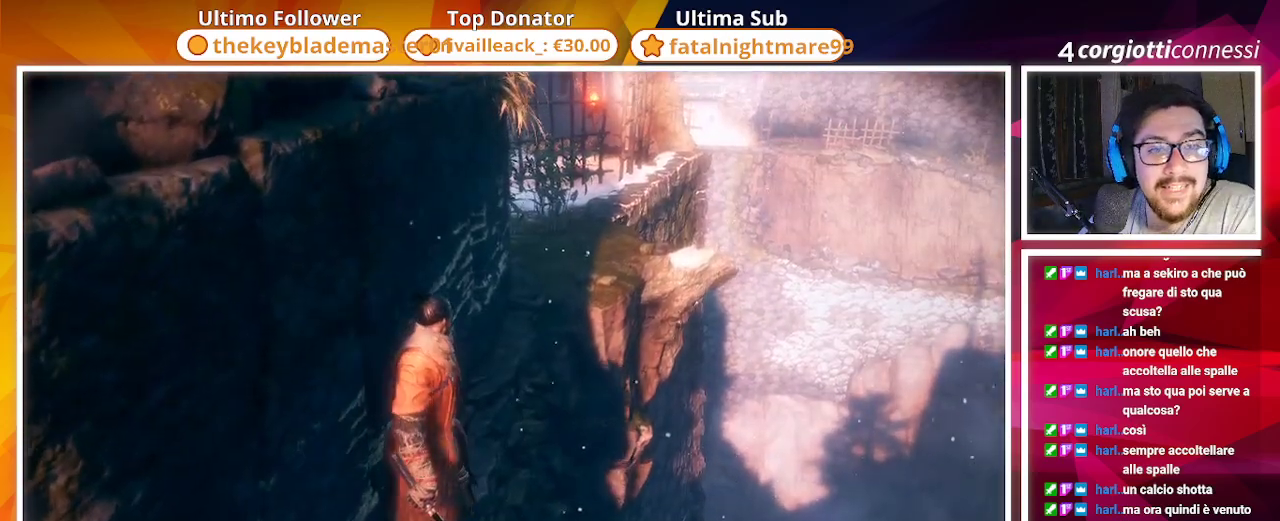
{"dt_ms": 500, "buttons": [], "left_stick": "up", "right_stick": "center", "events": [[167, "right_stick", "up"], [283, "right_stick", "center"]]}
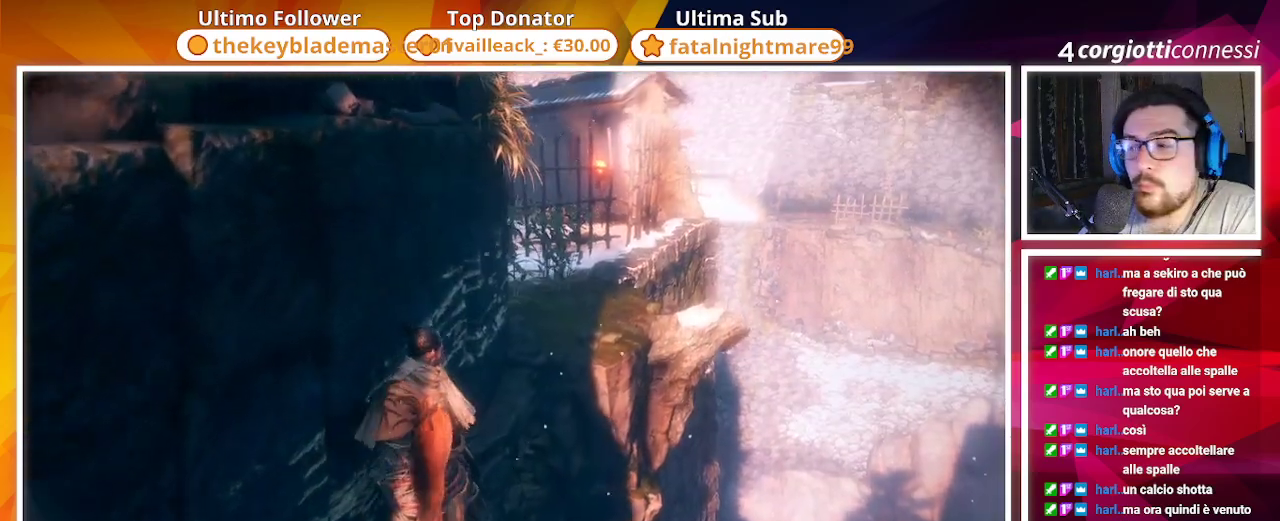
{"dt_ms": 500, "buttons": ["CROSS"], "left_stick": "up", "right_stick": "center", "events": [[100, "CROSS", "down"]]}
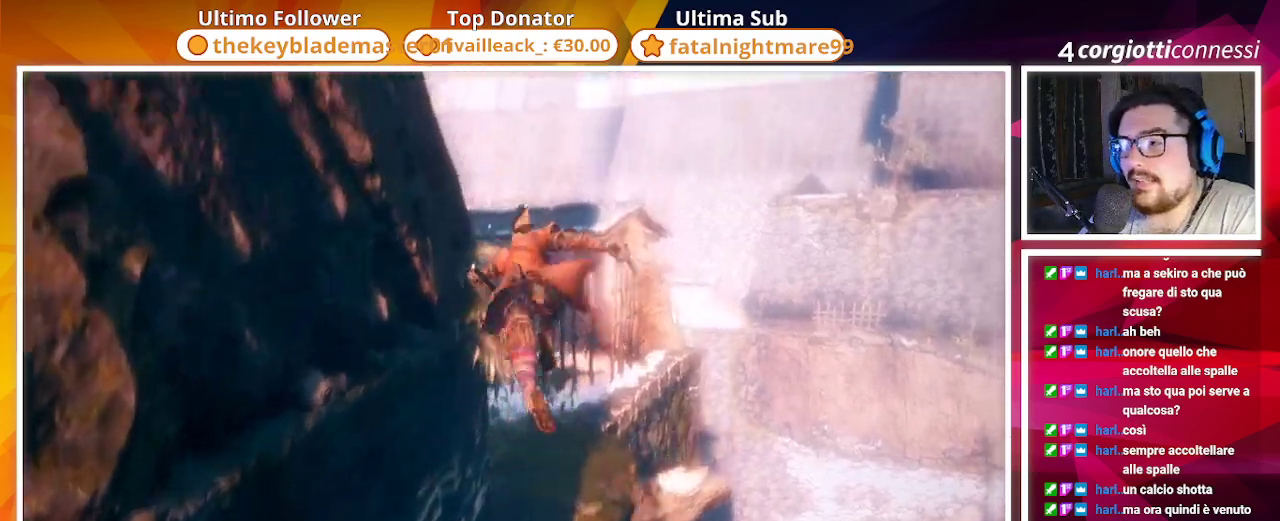
{"dt_ms": 1000, "buttons": ["CROSS"], "left_stick": "up", "right_stick": "center"}
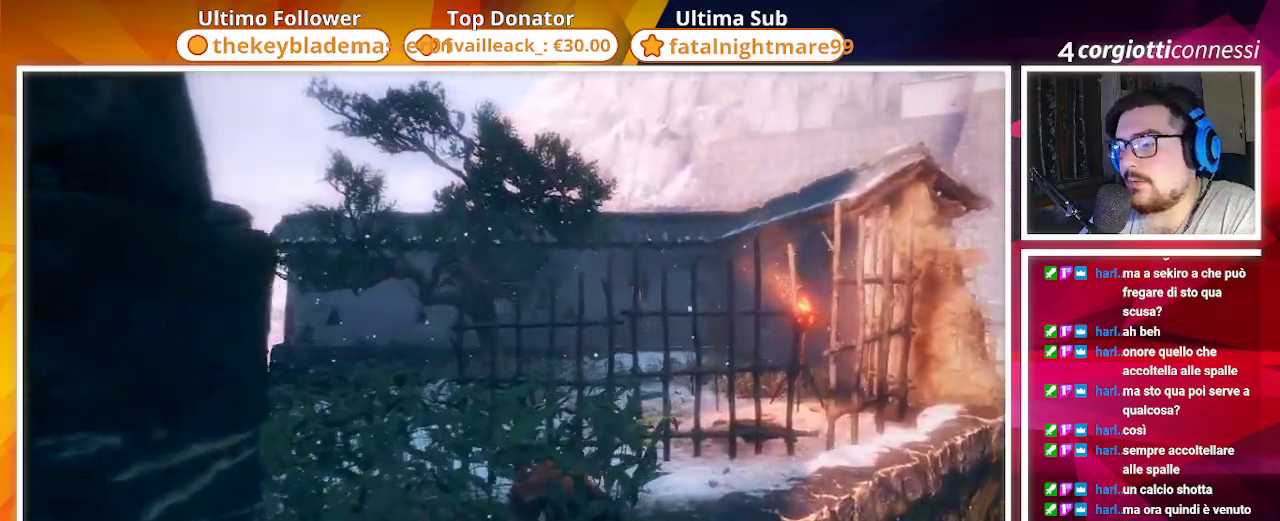
{"dt_ms": 500, "buttons": [], "left_stick": "up", "right_stick": "center", "events": [[200, "right_stick", "down"], [350, "CROSS", "up"], [400, "right_stick", "center"]]}
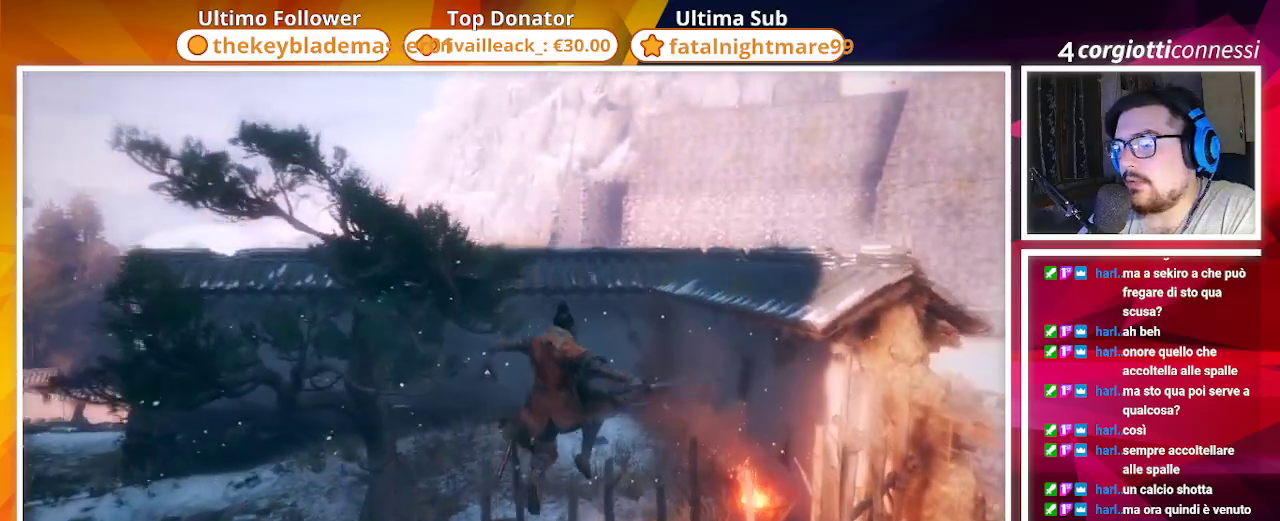
{"dt_ms": 500, "buttons": [], "left_stick": "center", "right_stick": "center", "events": [[117, "right_stick", "up-left"], [217, "right_stick", "left"], [350, "left_stick", "center"], [383, "right_stick", "center"]]}
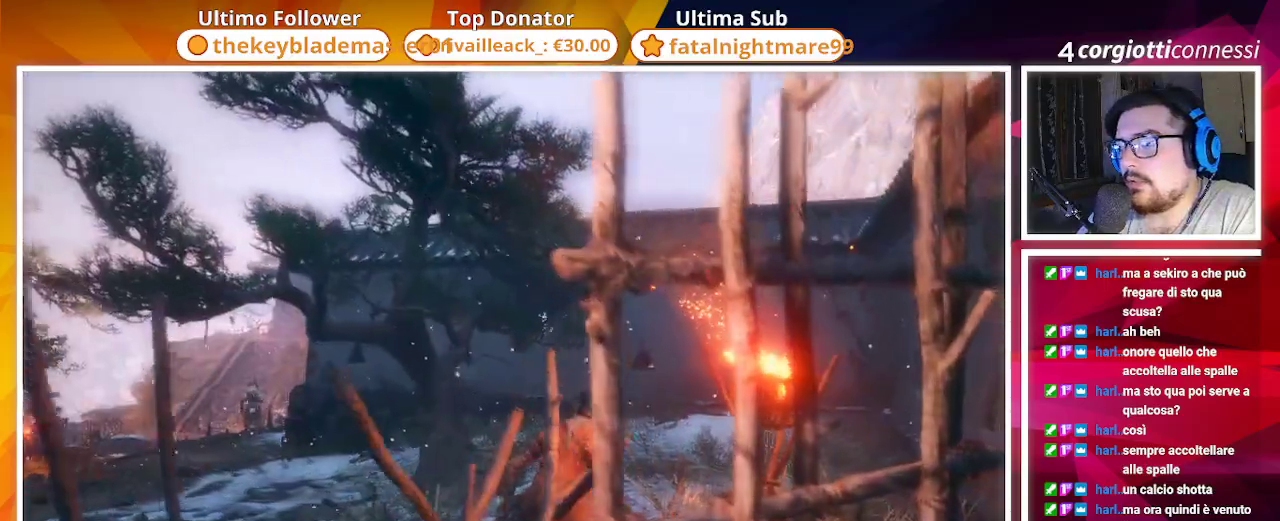
{"dt_ms": 500, "buttons": [], "left_stick": "center", "right_stick": "left", "events": [[367, "right_stick", "left"]]}
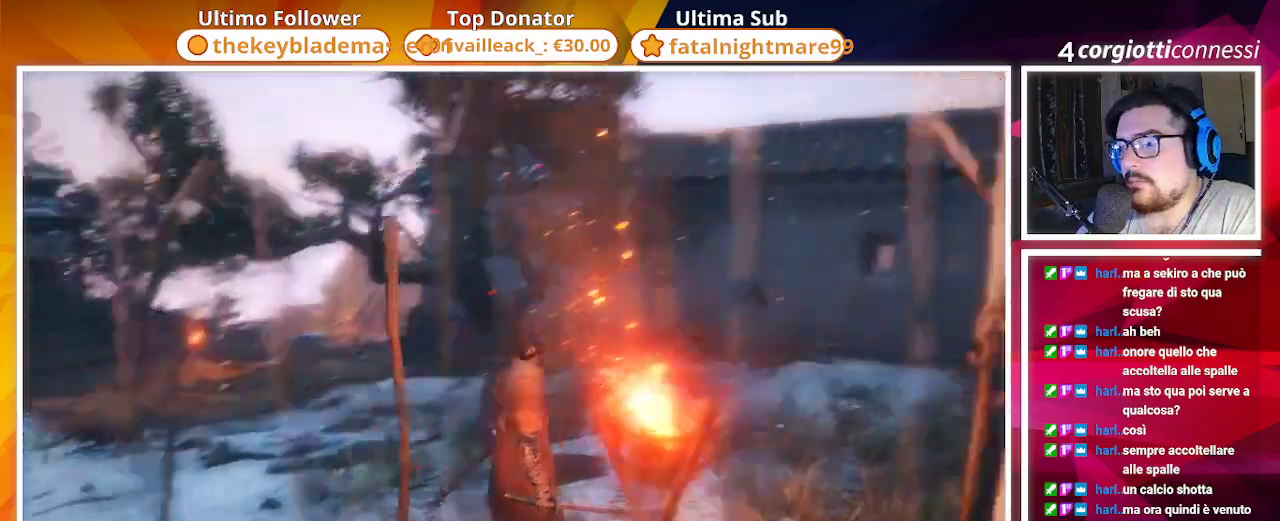
{"dt_ms": 500, "buttons": [], "left_stick": "up", "right_stick": "down-left", "events": [[100, "right_stick", "down-left"], [267, "left_stick", "left"], [333, "left_stick", "up-left"], [450, "left_stick", "up"]]}
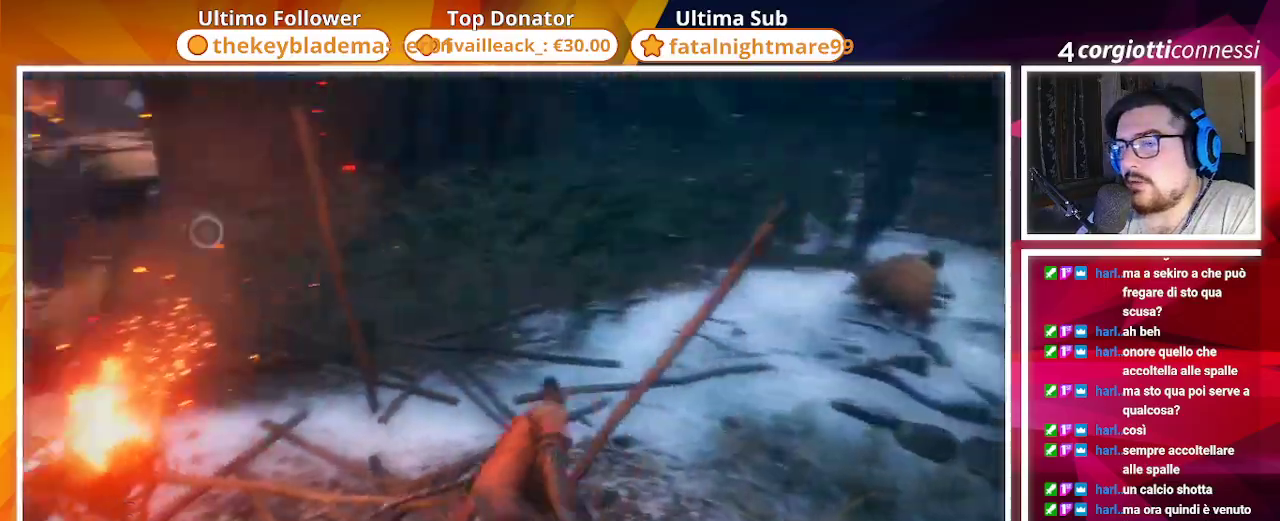
{"dt_ms": 500, "buttons": [], "left_stick": "up-right", "right_stick": "down-left", "events": [[100, "left_stick", "center"], [350, "left_stick", "up"], [500, "left_stick", "up-right"]]}
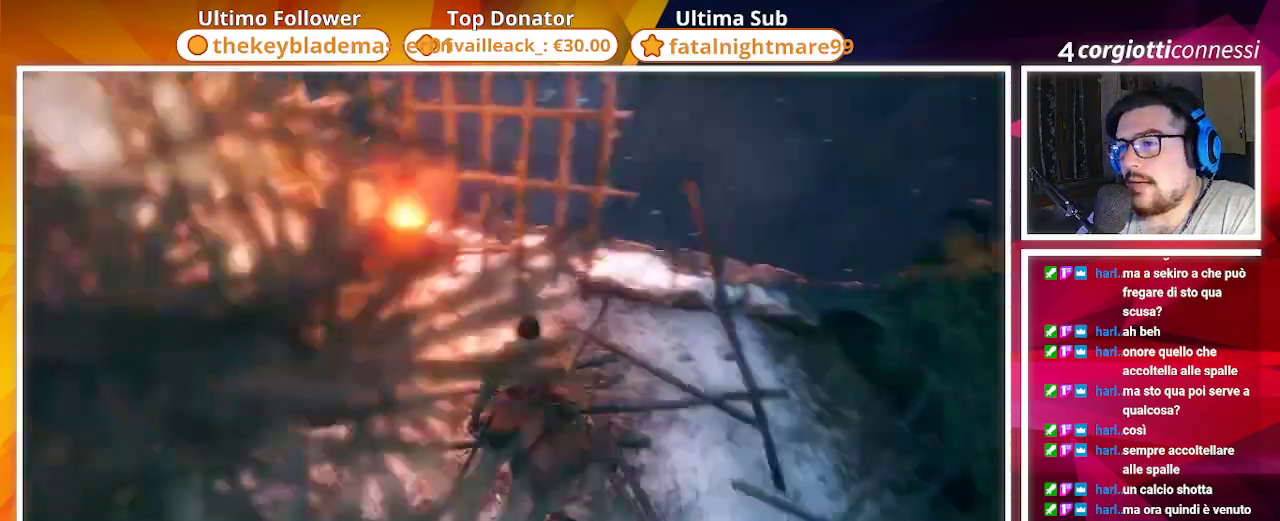
{"dt_ms": 500, "buttons": [], "left_stick": "center", "right_stick": "center"}
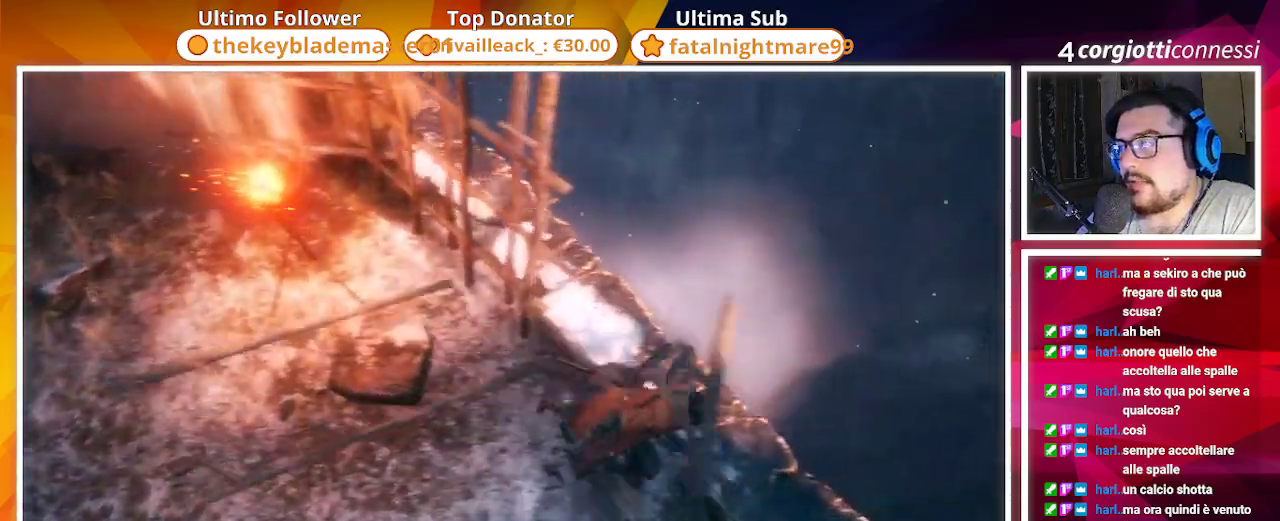
{"dt_ms": 500, "buttons": [], "left_stick": "center", "right_stick": "up-left", "events": [[117, "right_stick", "down-left"], [350, "right_stick", "up-left"]]}
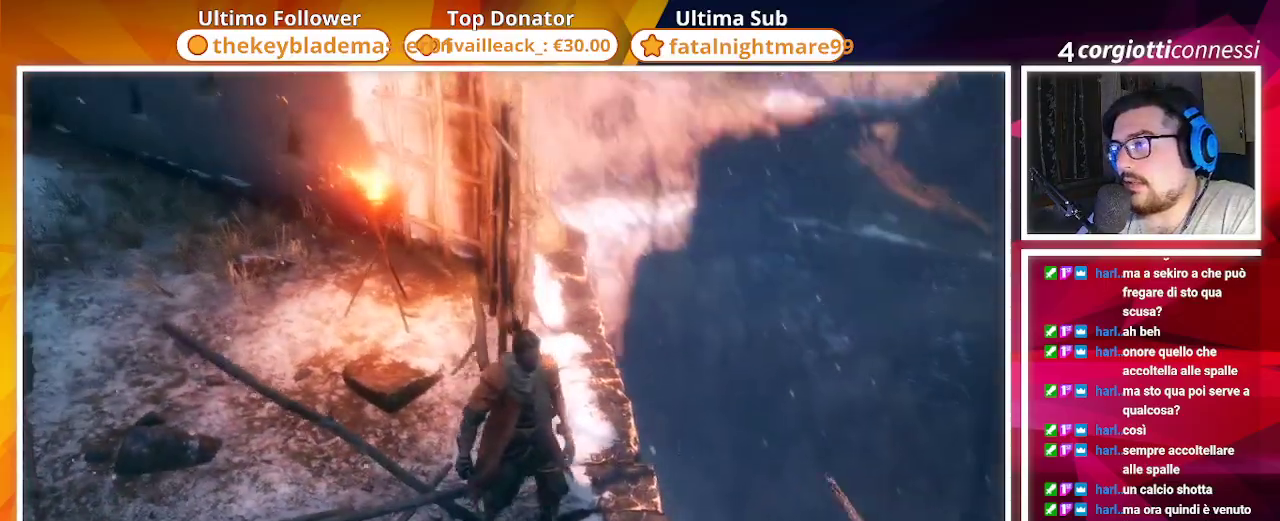
{"dt_ms": 500, "buttons": [], "left_stick": "up", "right_stick": "center", "events": [[33, "right_stick", "center"], [50, "left_stick", "up"], [267, "right_stick", "up-left"], [483, "right_stick", "center"]]}
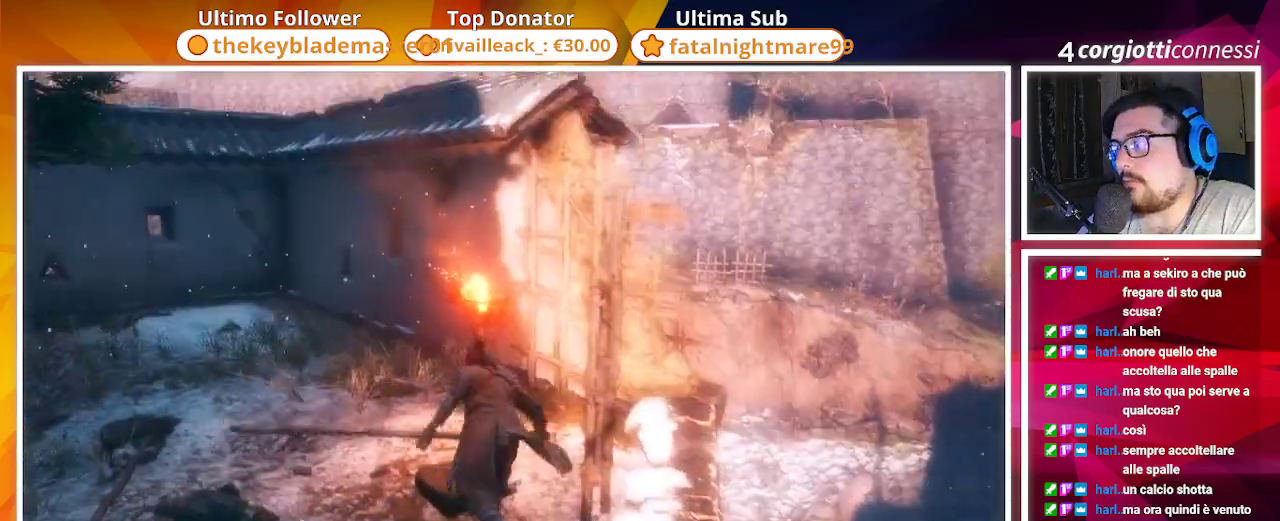
{"dt_ms": 500, "buttons": ["CROSS"], "left_stick": "up", "right_stick": "center", "events": [[33, "CROSS", "down"]]}
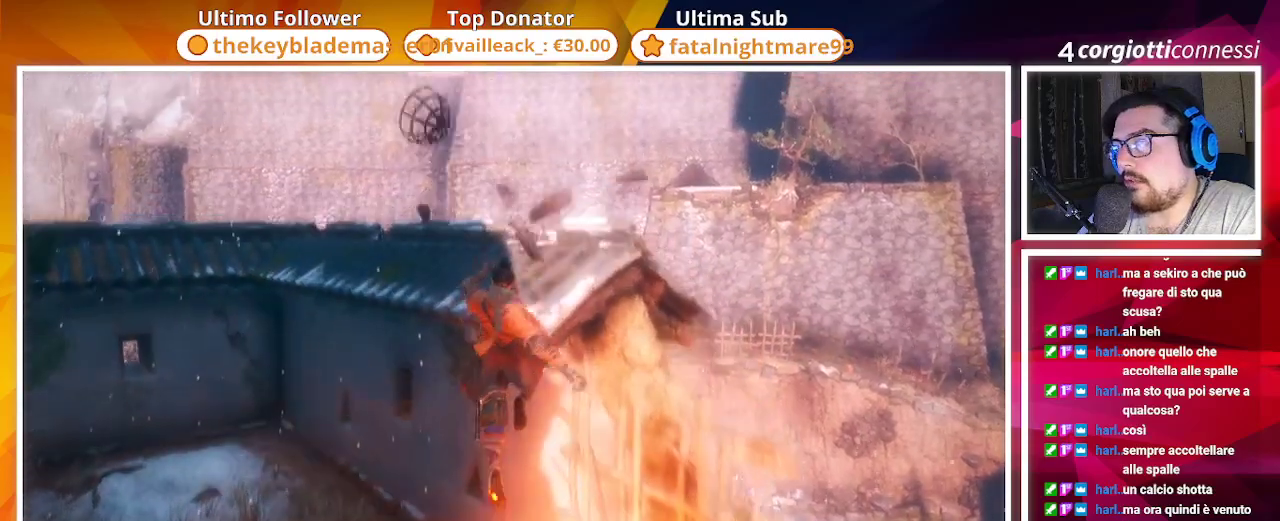
{"dt_ms": 500, "buttons": ["CROSS"], "left_stick": "up", "right_stick": "down", "events": [[17, "CROSS", "up"], [167, "CROSS", "down"], [283, "right_stick", "down"]]}
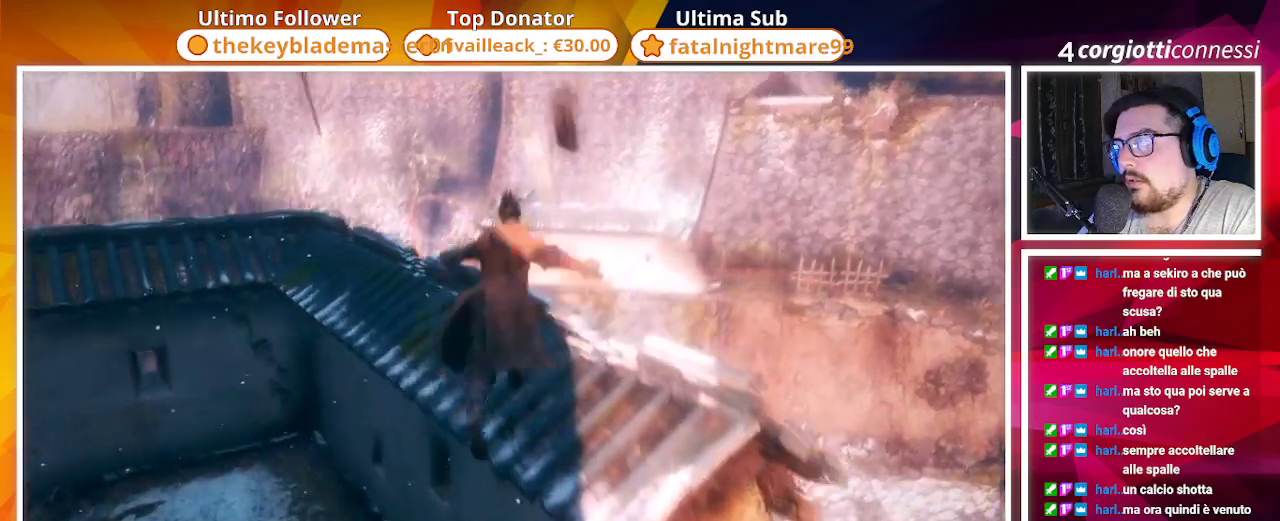
{"dt_ms": 500, "buttons": [], "left_stick": "up-left", "right_stick": "left", "events": [[150, "CROSS", "up"], [233, "right_stick", "center"], [417, "left_stick", "up-left"], [467, "right_stick", "left"]]}
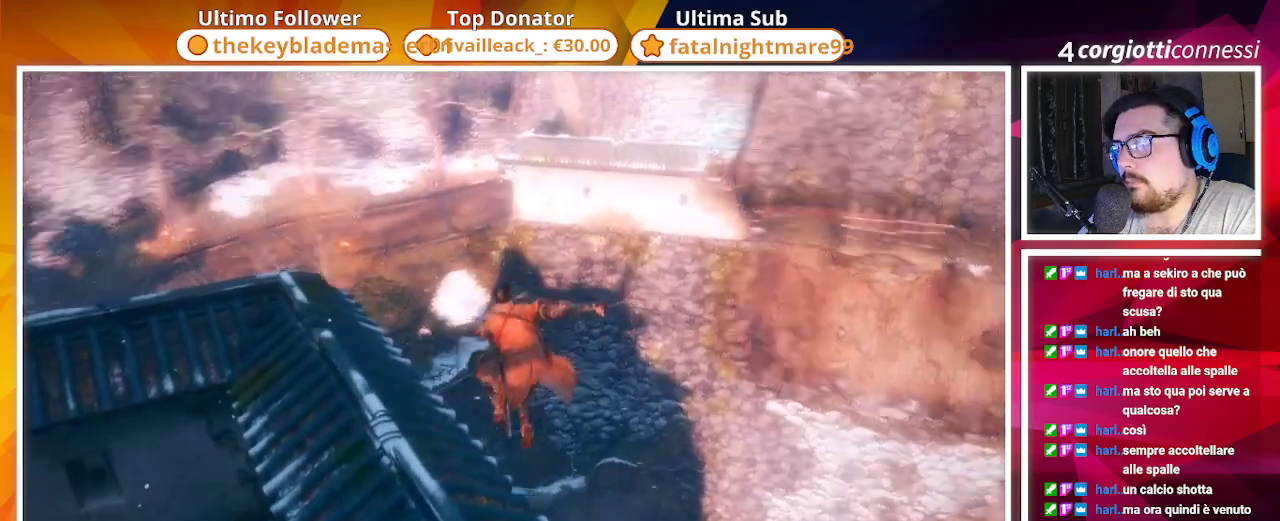
{"dt_ms": 500, "buttons": [], "left_stick": "up-left", "right_stick": "down-left"}
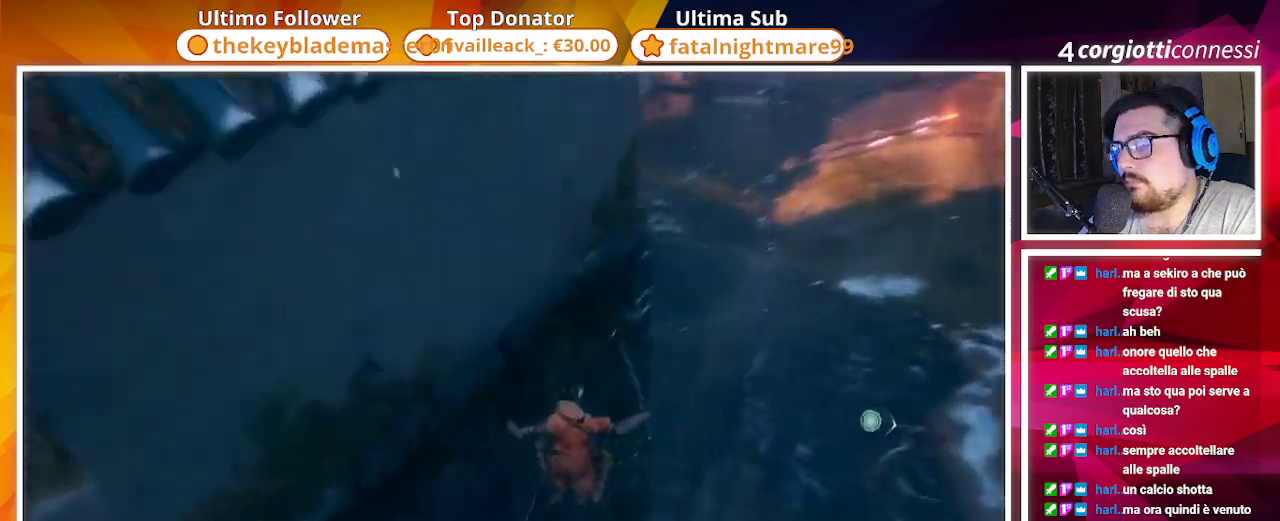
{"dt_ms": 500, "buttons": ["CROSS"], "left_stick": "up-left", "right_stick": "center", "events": [[117, "right_stick", "center"], [133, "SQUARE", "down"], [317, "SQUARE", "up"], [467, "CROSS", "down"]]}
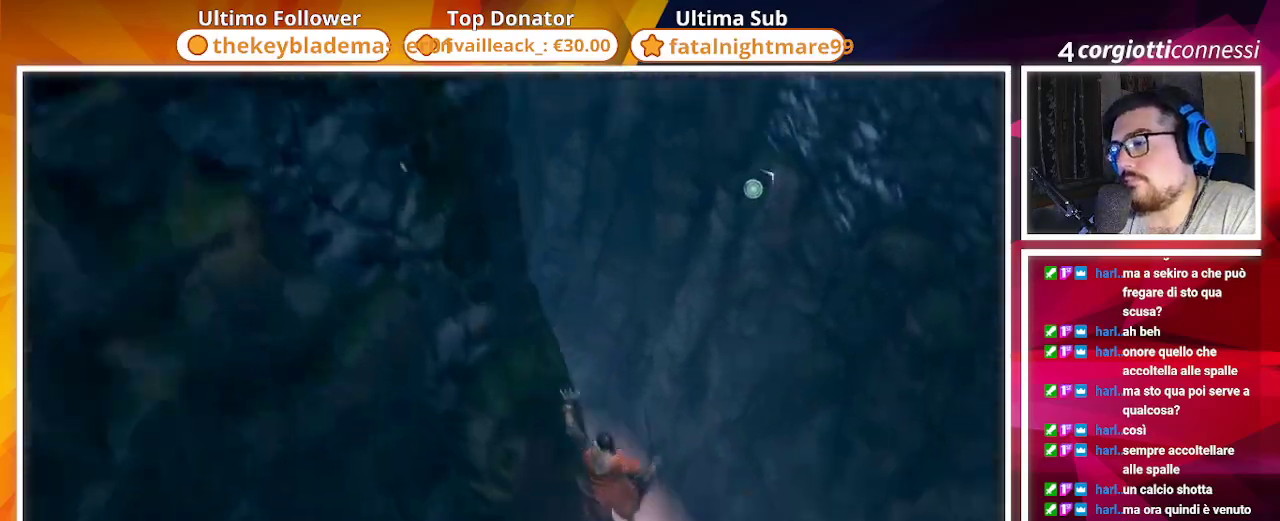
{"dt_ms": 500, "buttons": ["L2"], "left_stick": "up", "right_stick": "up", "events": [[83, "right_stick", "up-right"], [117, "CROSS", "up"], [117, "left_stick", "up"], [183, "L2", "down"], [233, "right_stick", "up"], [317, "L2", "up"], [367, "L2", "down"]]}
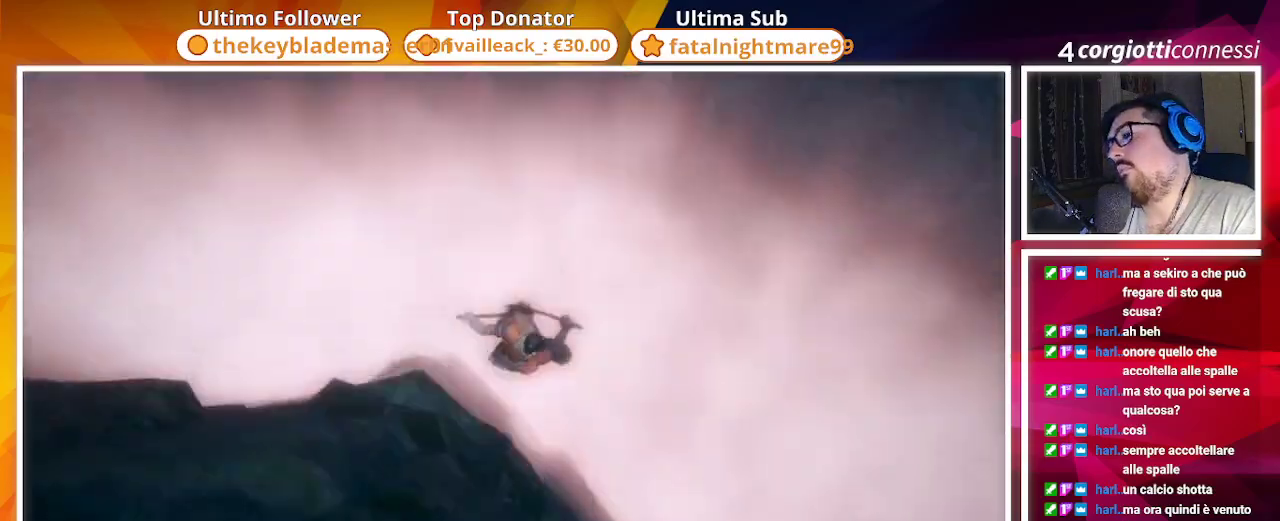
{"dt_ms": 500, "buttons": [], "left_stick": "center", "right_stick": "center", "events": [[17, "L2", "up"], [67, "left_stick", "center"], [100, "right_stick", "center"]]}
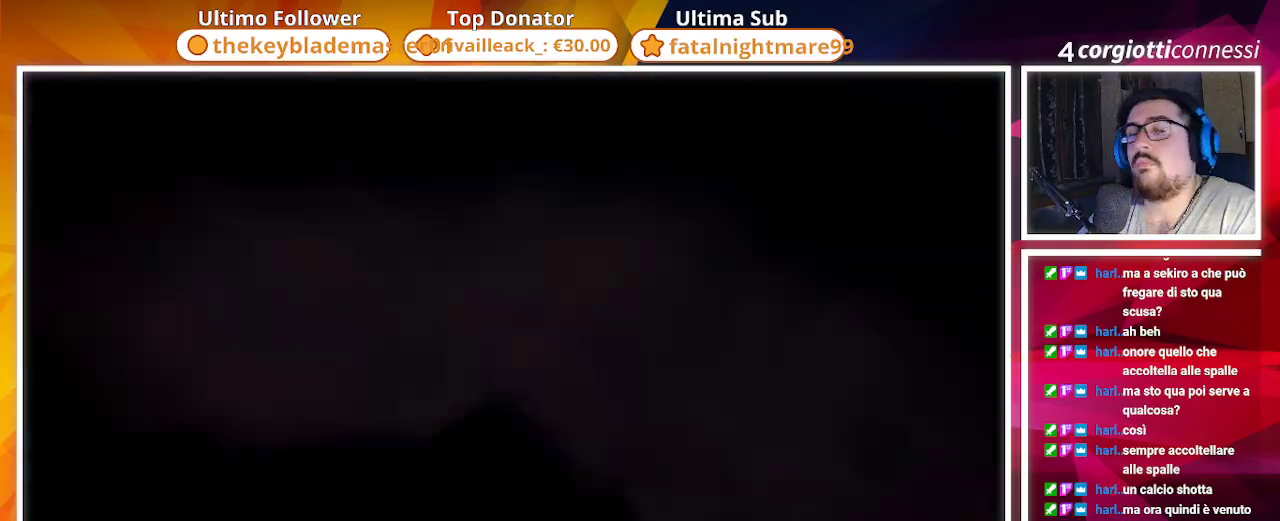
{"dt_ms": 500, "buttons": [], "left_stick": "center", "right_stick": "center", "events": []}
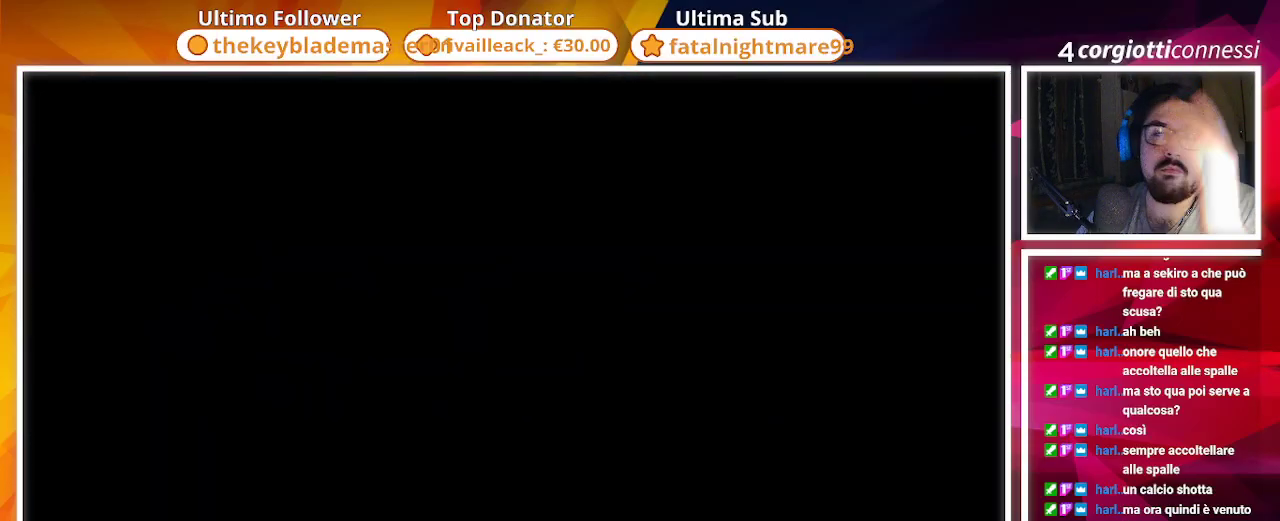
{"dt_ms": 500, "buttons": [], "left_stick": "center", "right_stick": "center", "events": []}
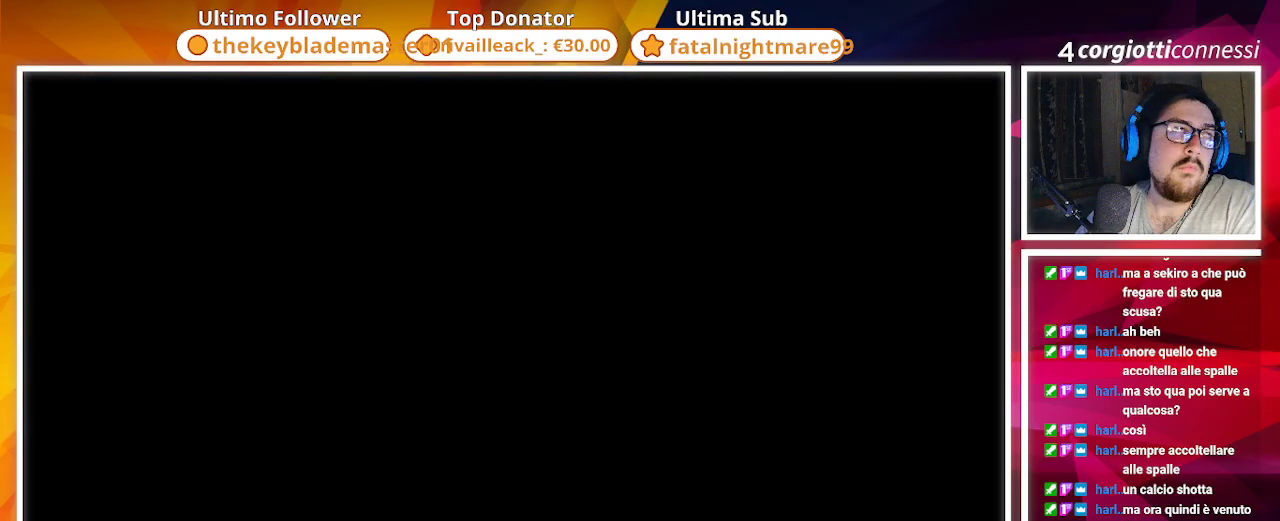
{"dt_ms": 500, "buttons": [], "left_stick": "center", "right_stick": "center", "events": []}
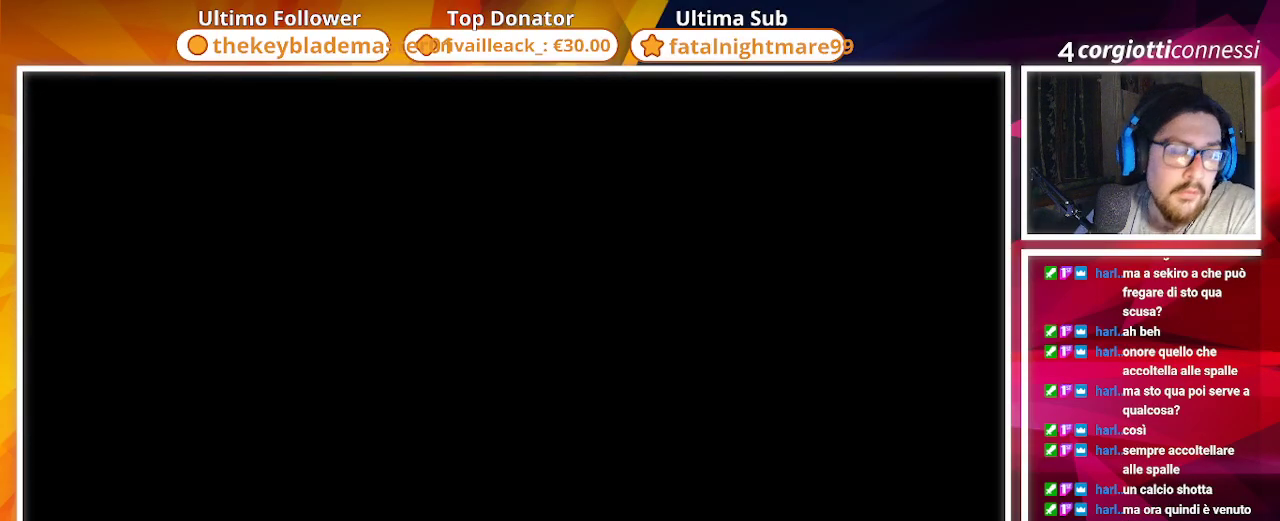
{"dt_ms": 500, "buttons": [], "left_stick": "center", "right_stick": "center", "events": []}
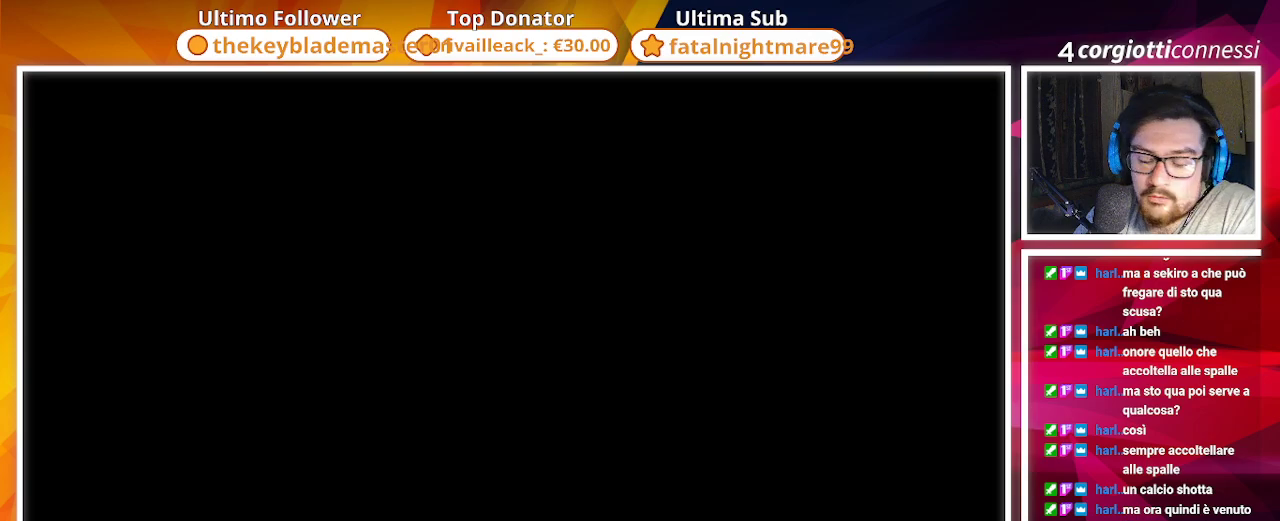
{"dt_ms": 500, "buttons": [], "left_stick": "center", "right_stick": "center", "events": []}
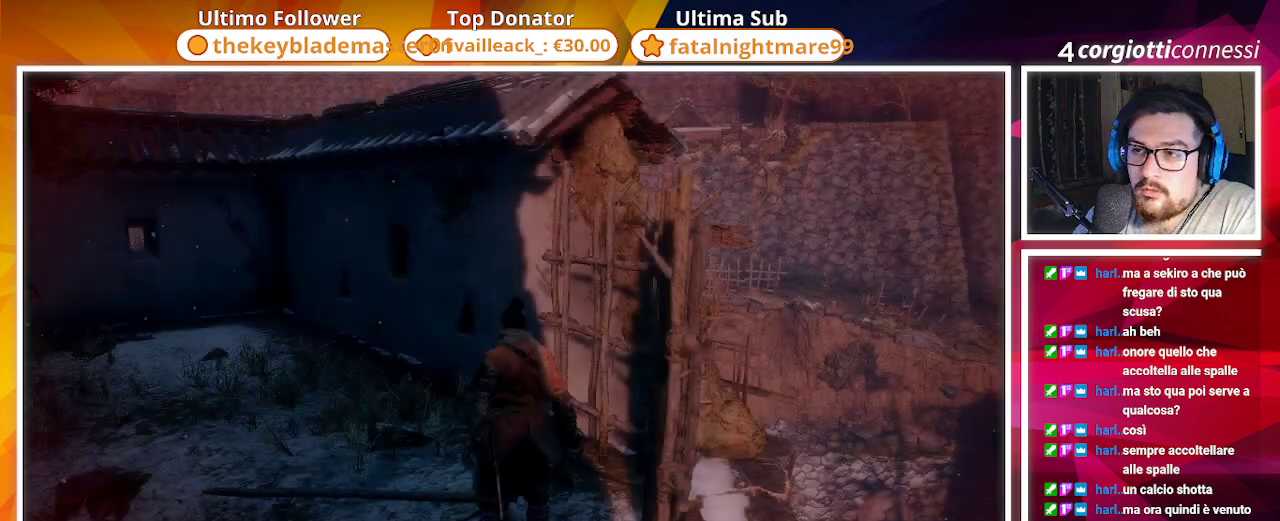
{"dt_ms": 500, "buttons": [], "left_stick": "center", "right_stick": "center", "events": [[367, "DPAD_UP", "down"], [500, "DPAD_UP", "up"]]}
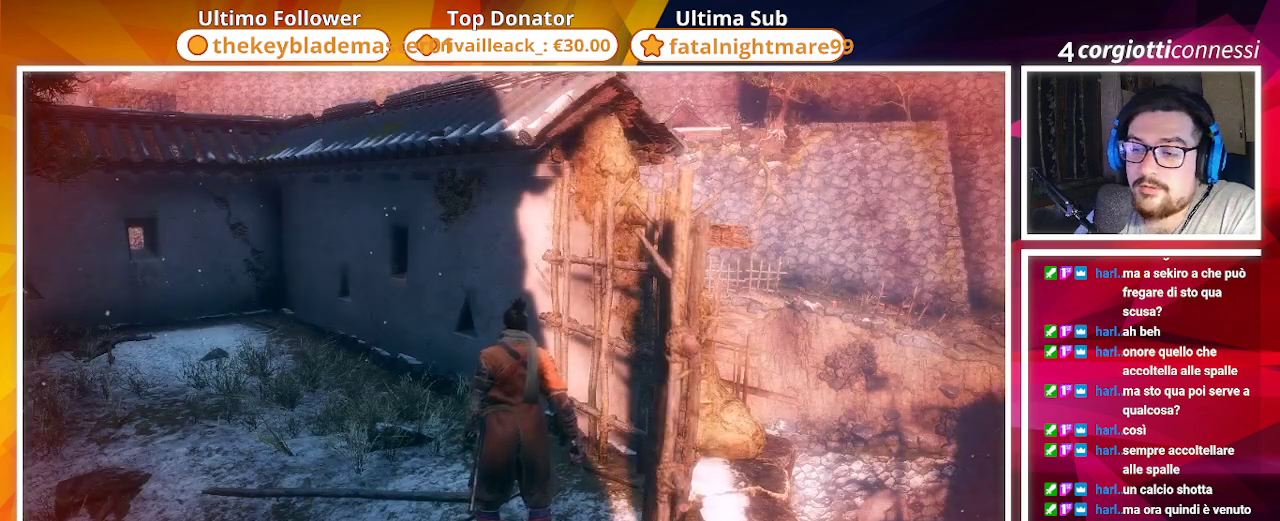
{"dt_ms": 500, "buttons": ["DPAD_UP"], "left_stick": "center", "right_stick": "center", "events": [[383, "DPAD_UP", "down"]]}
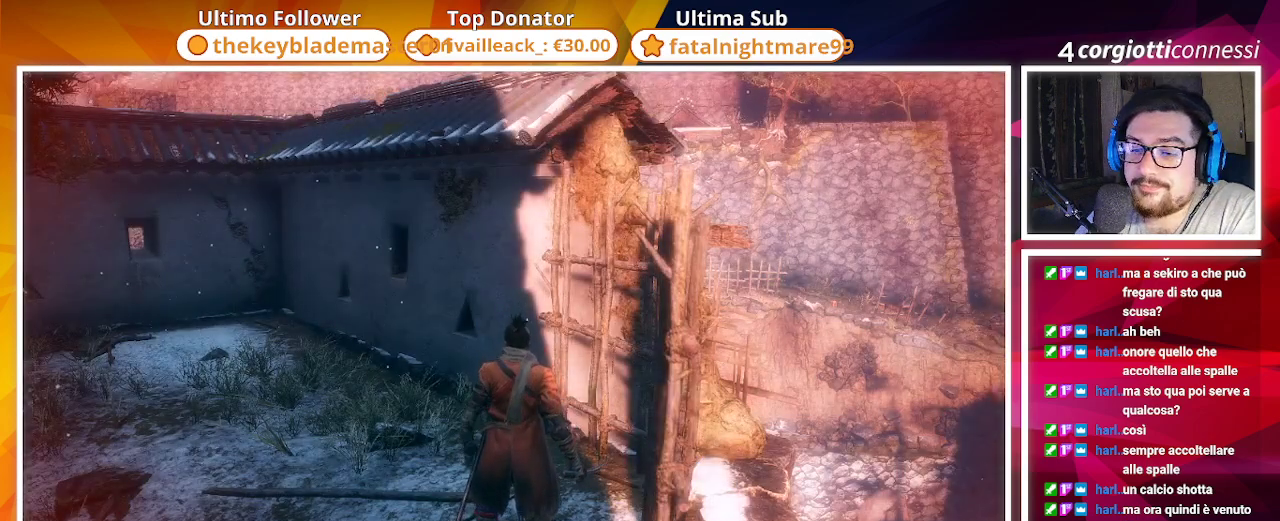
{"dt_ms": 500, "buttons": [], "left_stick": "center", "right_stick": "center", "events": [[17, "DPAD_UP", "up"]]}
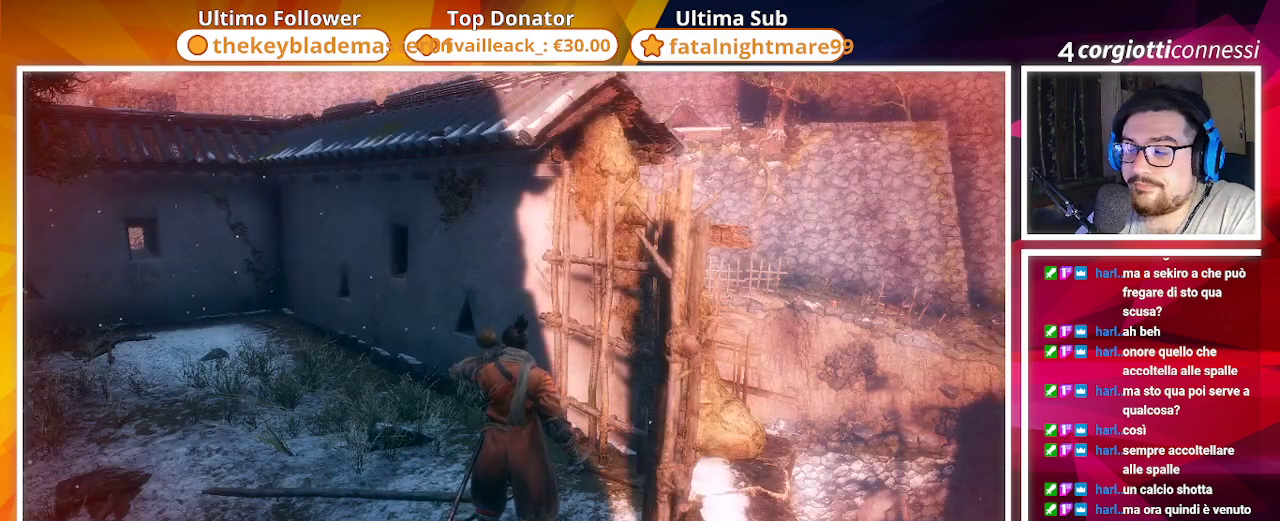
{"dt_ms": 500, "buttons": [], "left_stick": "up", "right_stick": "center", "events": [[250, "right_stick", "up-left"], [450, "left_stick", "up"], [483, "right_stick", "center"]]}